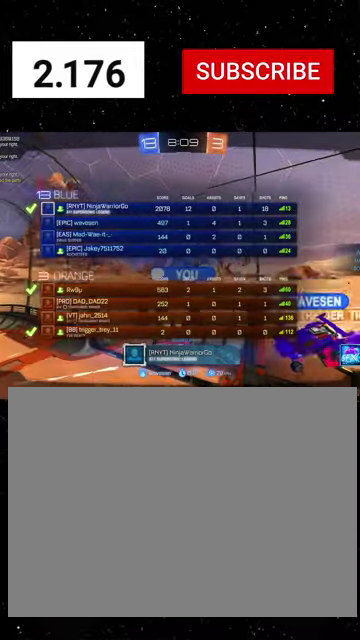
Gameplay with a controller (Xbox layout); each line is a JSON object with the inputs held at the frame after it. "events" lists button and stick changes between this image and that frame as [ms after this image, input, new state], when the widget could be followed in between.
{"buttons": ["R2", "SELECT"], "left_stick": "center", "right_stick": "center"}
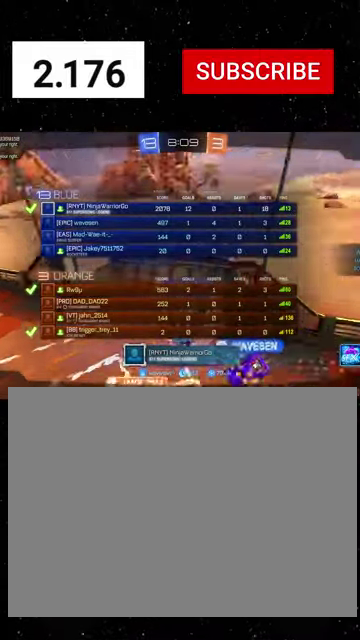
{"buttons": ["R2", "SELECT"], "left_stick": "center", "right_stick": "center", "events": []}
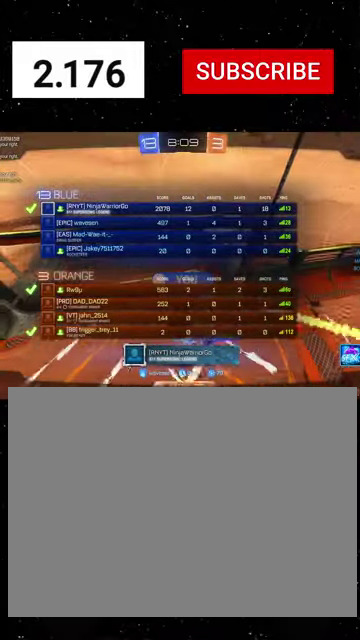
{"buttons": ["R2", "SELECT"], "left_stick": "center", "right_stick": "center", "events": [[67, "A", "down"], [133, "A", "up"]]}
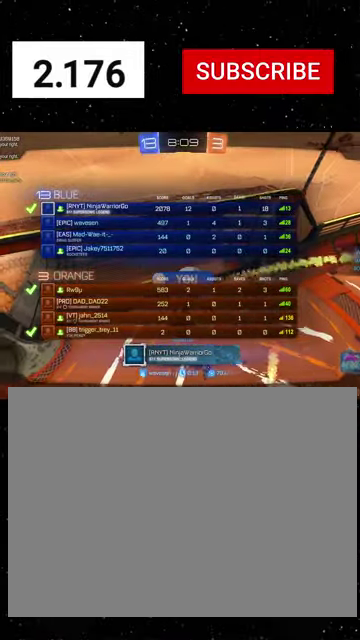
{"buttons": ["R2", "SELECT"], "left_stick": "center", "right_stick": "center", "events": []}
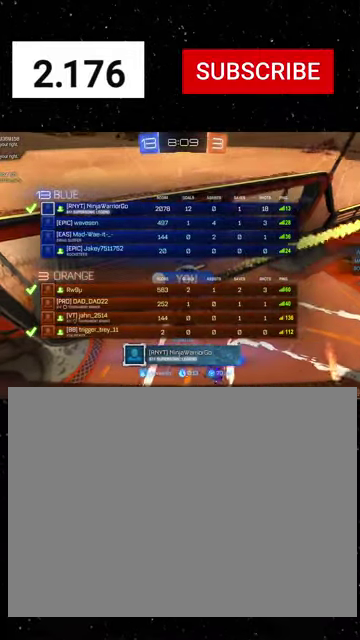
{"buttons": ["R2", "SELECT"], "left_stick": "center", "right_stick": "center", "events": []}
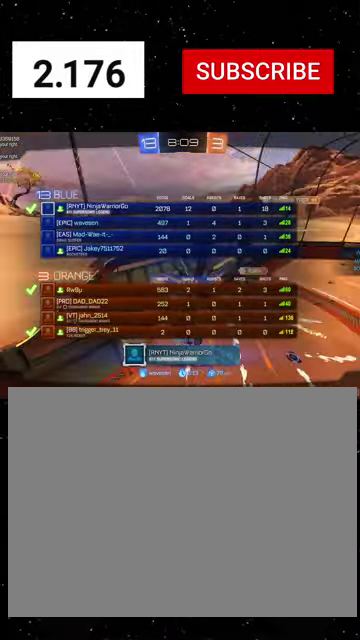
{"buttons": ["R2"], "left_stick": "center", "right_stick": "center", "events": [[200, "SELECT", "up"]]}
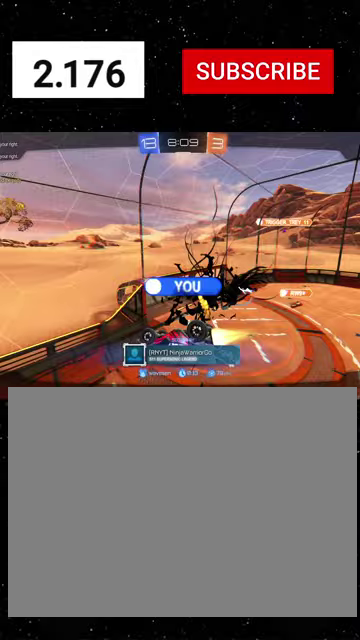
{"buttons": ["R2", "SELECT"], "left_stick": "center", "right_stick": "center", "events": [[67, "SELECT", "down"]]}
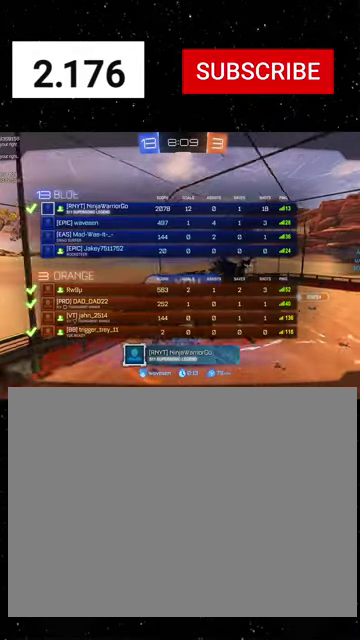
{"buttons": ["R2", "SELECT"], "left_stick": "center", "right_stick": "center", "events": []}
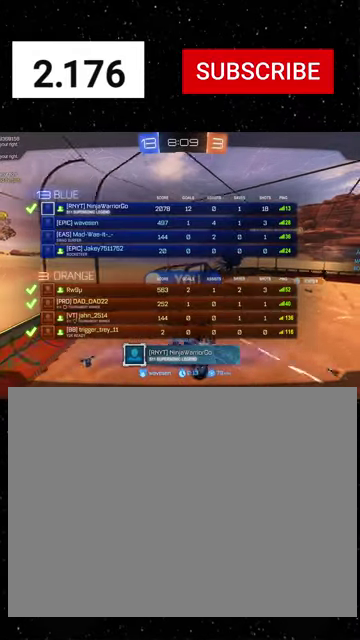
{"buttons": ["R2", "SELECT"], "left_stick": "center", "right_stick": "center", "events": []}
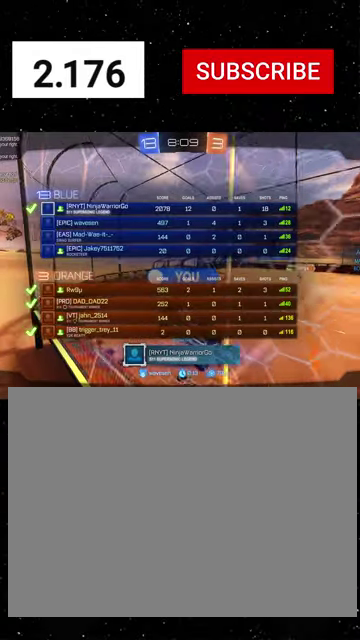
{"buttons": ["R2", "SELECT"], "left_stick": "center", "right_stick": "center", "events": []}
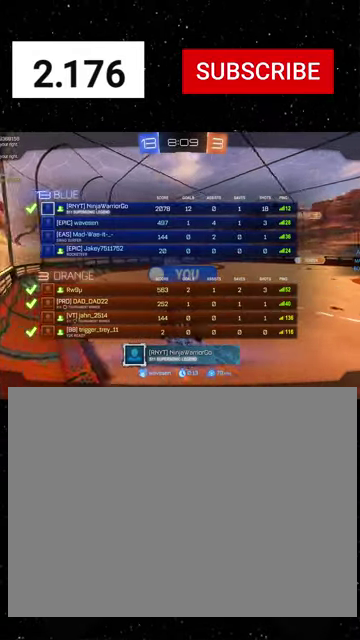
{"buttons": ["R2", "SELECT"], "left_stick": "center", "right_stick": "center", "events": []}
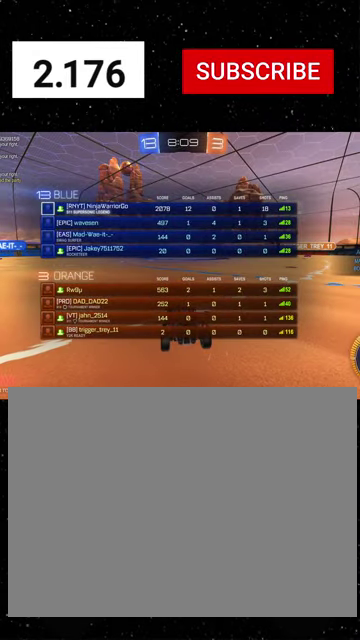
{"buttons": ["R2", "SELECT"], "left_stick": "center", "right_stick": "center", "events": []}
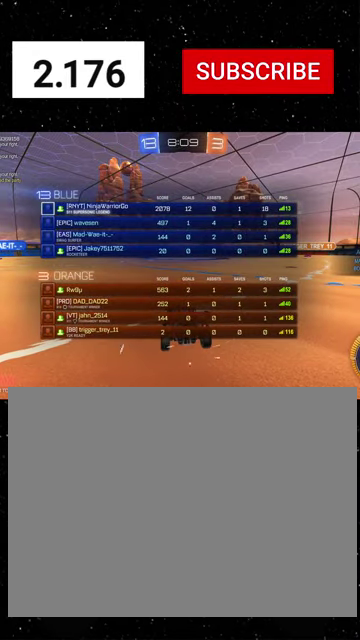
{"buttons": ["R2"], "left_stick": "center", "right_stick": "center", "events": [[433, "SELECT", "up"]]}
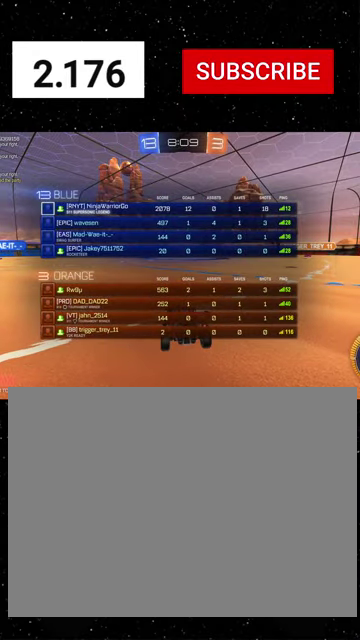
{"buttons": ["R2"], "left_stick": "center", "right_stick": "center", "events": []}
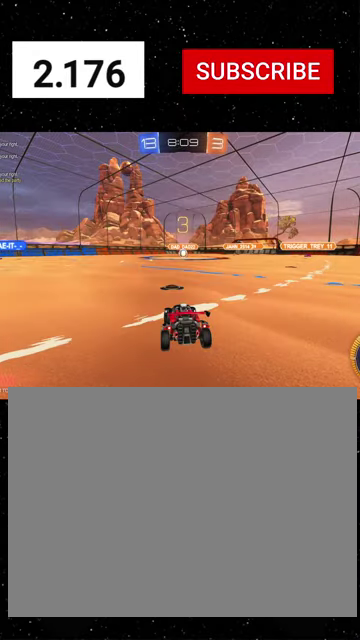
{"buttons": ["R2"], "left_stick": "center", "right_stick": "center", "events": []}
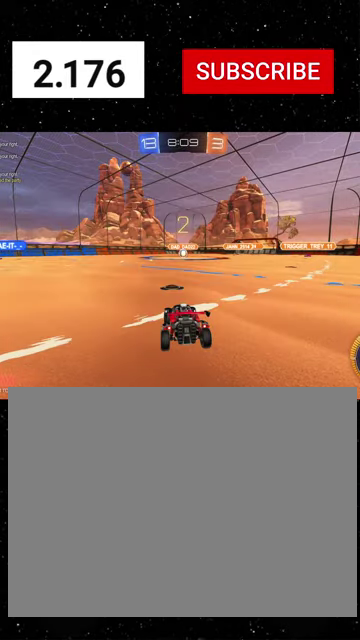
{"buttons": ["R2", "SELECT"], "left_stick": "center", "right_stick": "center", "events": [[33, "SELECT", "down"]]}
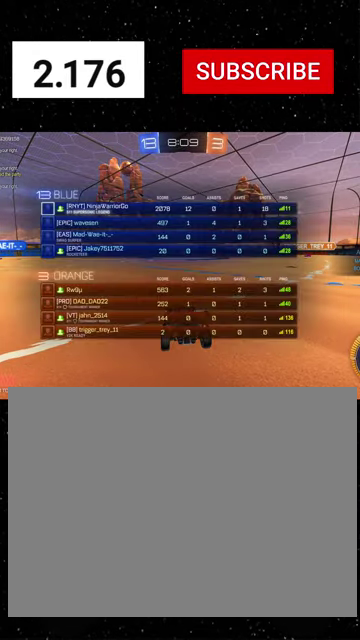
{"buttons": ["R2"], "left_stick": "center", "right_stick": "center", "events": [[300, "SELECT", "up"]]}
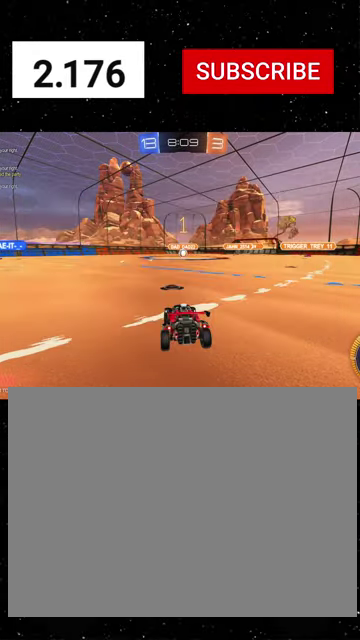
{"buttons": ["Y", "R1", "R2"], "left_stick": "center", "right_stick": "center", "events": [[433, "R1", "down"], [467, "Y", "down"]]}
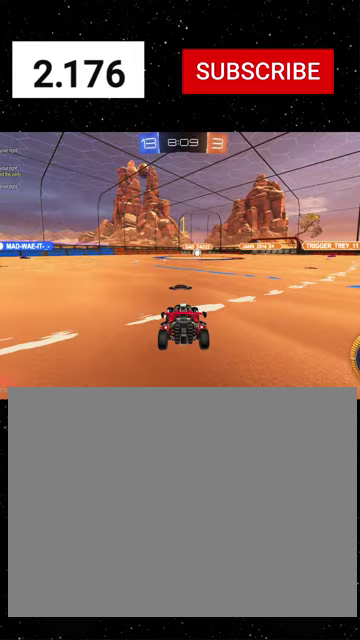
{"buttons": ["R1", "R2"], "left_stick": "up-left", "right_stick": "center", "events": [[33, "Y", "up"], [67, "left_stick", "right"], [267, "left_stick", "center"], [433, "A", "down"], [467, "left_stick", "up-left"], [500, "A", "up"]]}
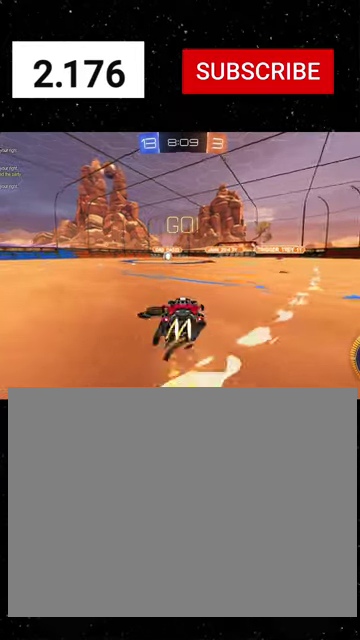
{"buttons": ["X", "Y", "R1", "R2"], "left_stick": "down-left", "right_stick": "center"}
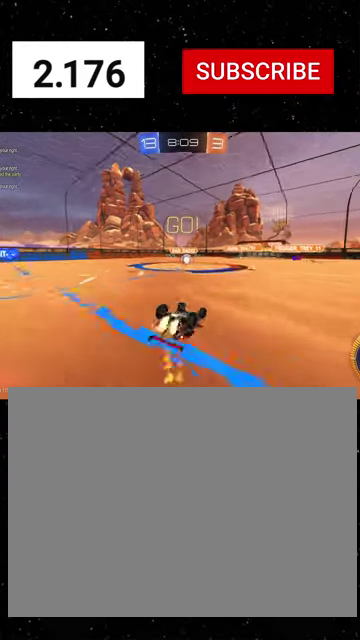
{"buttons": ["X", "R1", "R2"], "left_stick": "down-left", "right_stick": "center", "events": [[33, "Y", "up"], [33, "left_stick", "down"], [167, "left_stick", "down-left"]]}
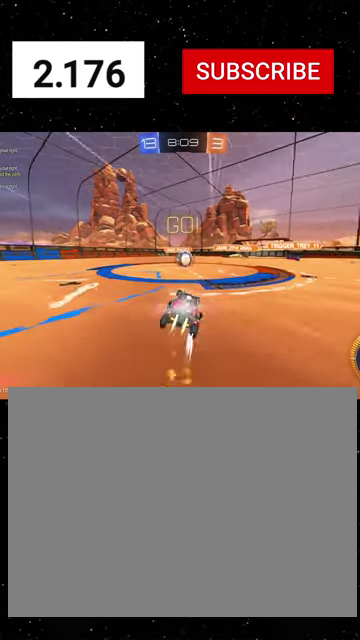
{"buttons": ["R1", "R2"], "left_stick": "left", "right_stick": "center", "events": [[33, "X", "up"], [67, "left_stick", "center"], [167, "R1", "up"], [367, "R1", "down"], [367, "left_stick", "left"], [433, "Y", "down"], [500, "Y", "up"]]}
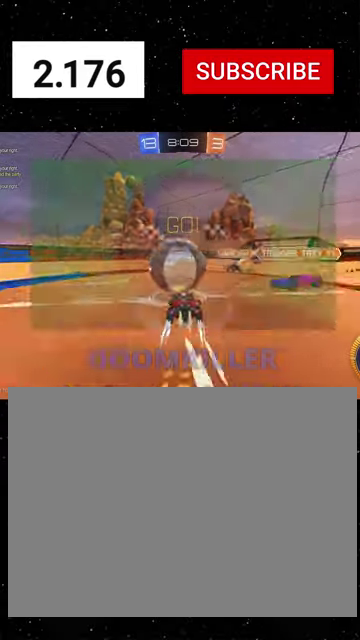
{"buttons": ["R2"], "left_stick": "center", "right_stick": "center", "events": [[67, "left_stick", "up-left"], [233, "left_stick", "center"], [267, "Y", "down"], [400, "Y", "up"], [467, "R1", "up"]]}
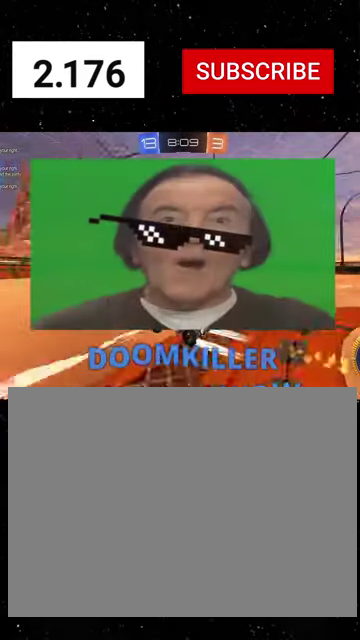
{"buttons": ["R2"], "left_stick": "center", "right_stick": "center", "events": [[200, "left_stick", "right"], [400, "left_stick", "center"]]}
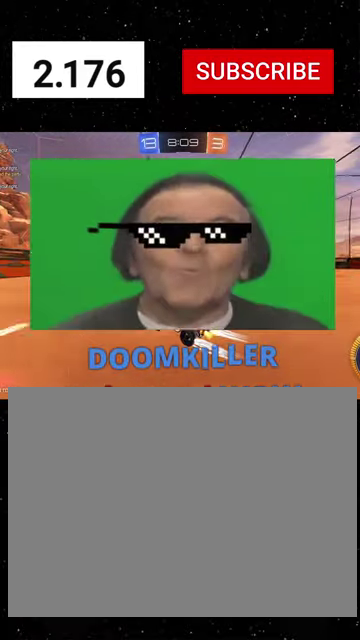
{"buttons": ["L2"], "left_stick": "center", "right_stick": "center", "events": [[133, "left_stick", "right"], [400, "R2", "up"], [400, "left_stick", "center"], [467, "L2", "down"]]}
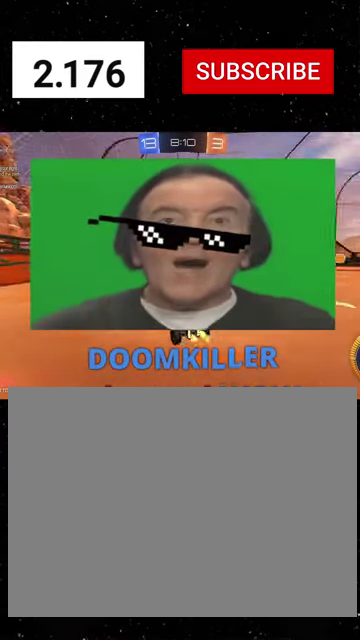
{"buttons": ["R2"], "left_stick": "right", "right_stick": "center", "events": [[133, "L2", "up"], [167, "R2", "down"], [433, "left_stick", "right"]]}